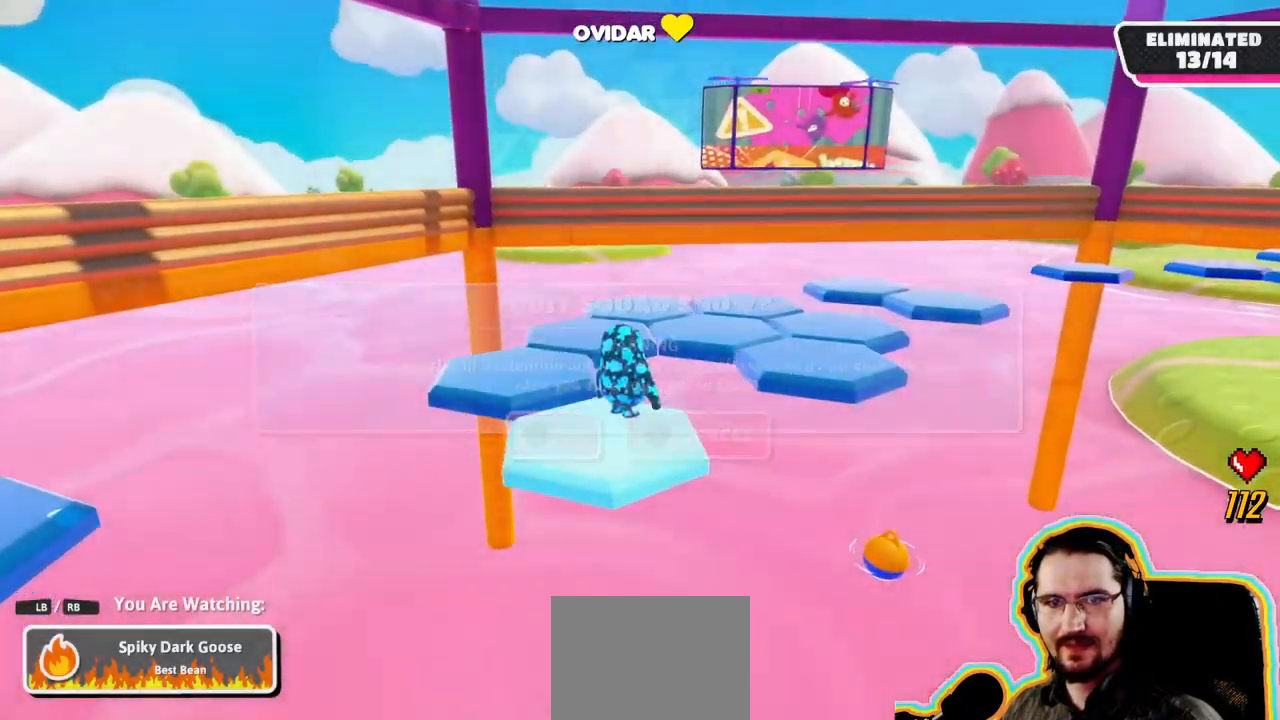
Gameplay with a controller (PlayStation layout); each line is a JSON object with the inputs held at the frame after it (dt_ms = milliseconds from this image to that frame). "events" lists button and stick changes between this image and that frame as [ms after this image, input, new state], when the widget could be followed in between. Not read: DPAD_LEFT DPAD_RIGHT DPAD_UP L3 R3 SELECT START.
{"dt_ms": 500, "buttons": [], "left_stick": "center", "right_stick": "center", "events": [[16, "right_stick", "right"], [500, "right_stick", "center"]]}
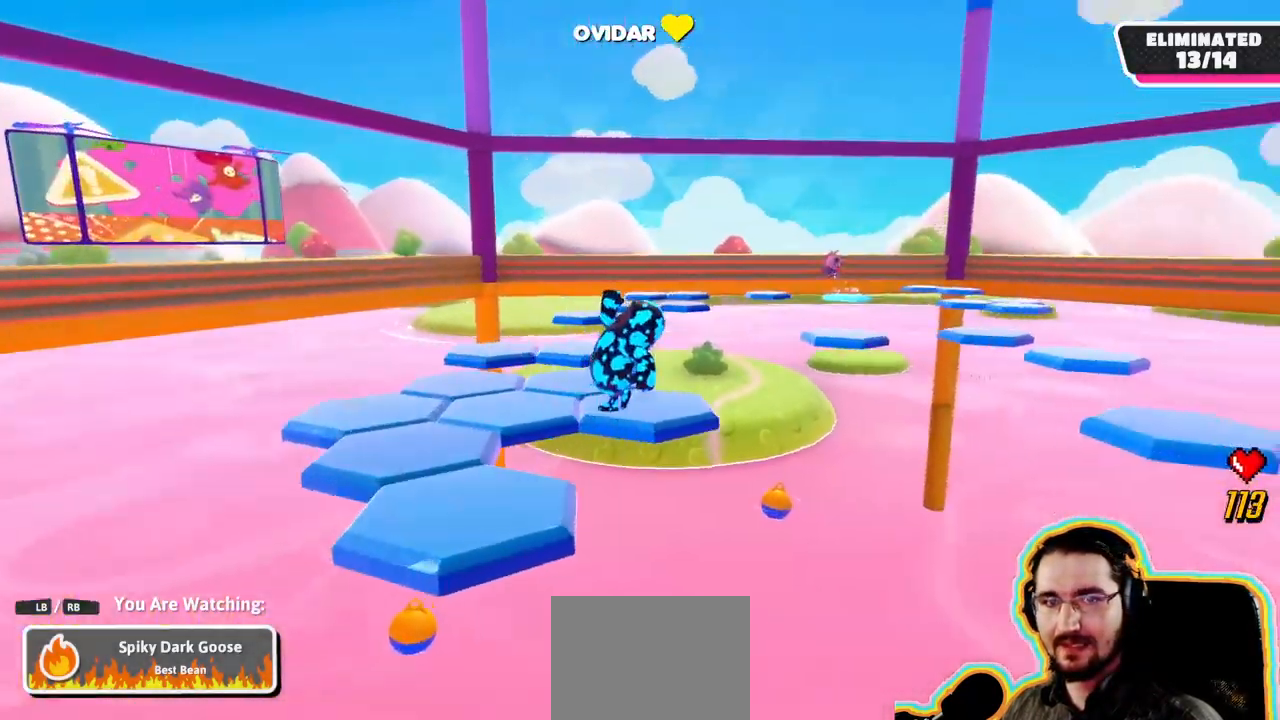
{"dt_ms": 500, "buttons": [], "left_stick": "center", "right_stick": "center", "events": [[300, "right_stick", "right"], [467, "right_stick", "center"]]}
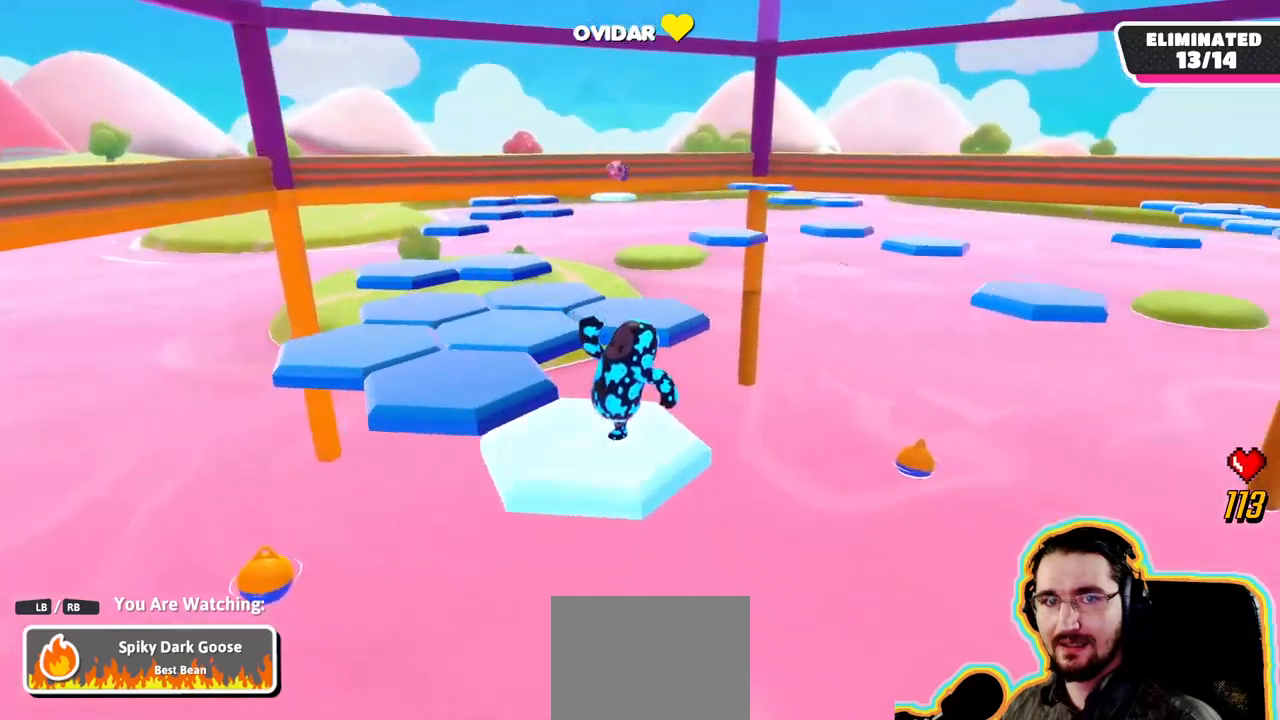
{"dt_ms": 500, "buttons": [], "left_stick": "center", "right_stick": "right"}
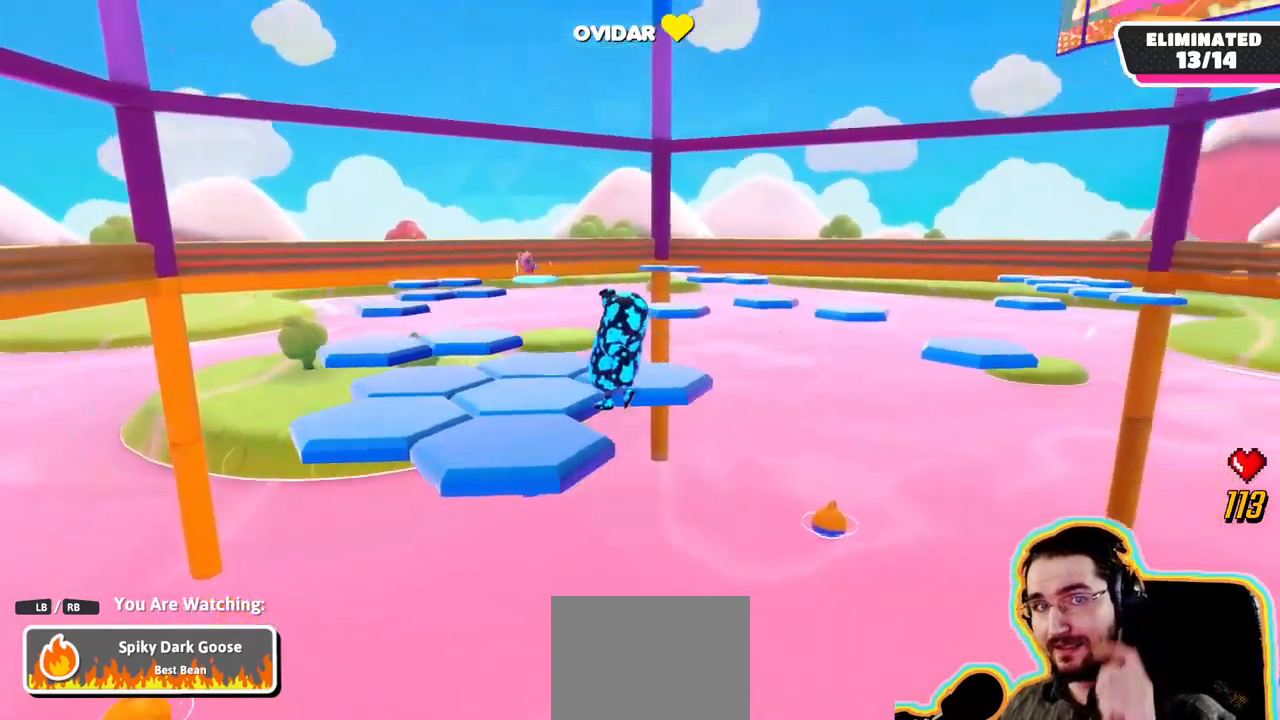
{"dt_ms": 500, "buttons": [], "left_stick": "center", "right_stick": "right"}
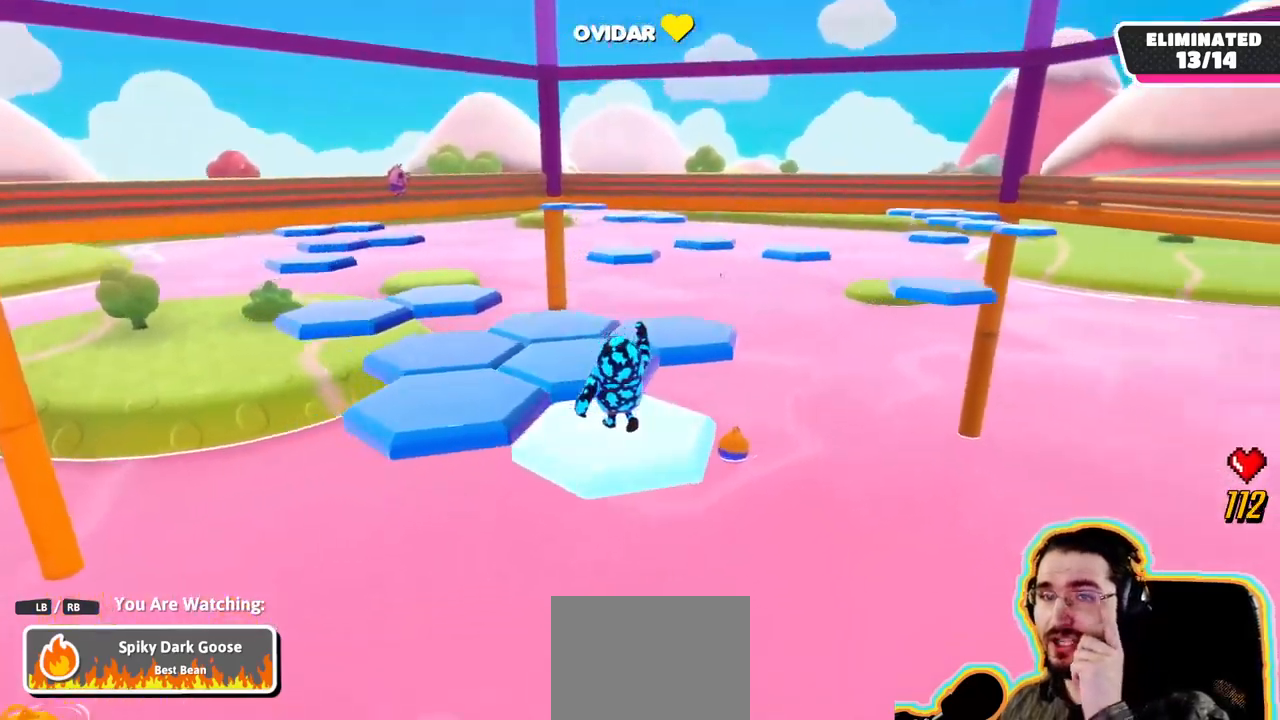
{"dt_ms": 500, "buttons": [], "left_stick": "center", "right_stick": "center"}
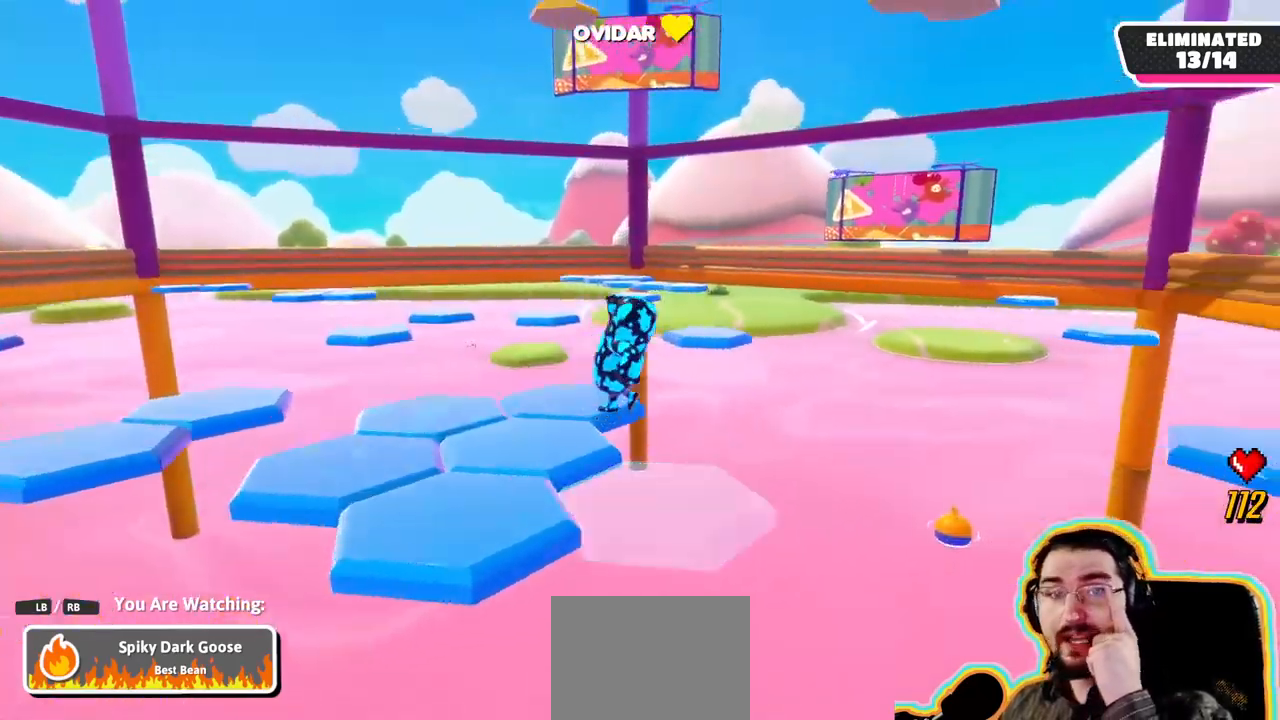
{"dt_ms": 500, "buttons": [], "left_stick": "center", "right_stick": "left", "events": [[317, "right_stick", "left"]]}
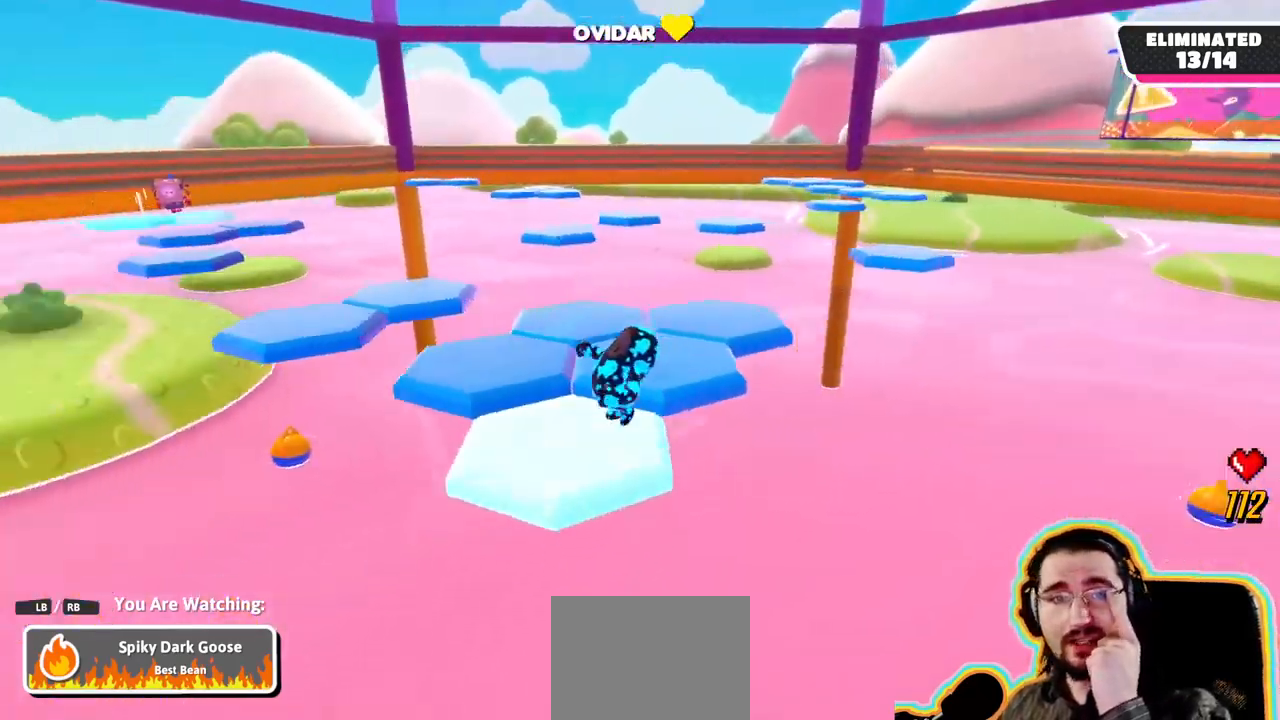
{"dt_ms": 1000, "buttons": [], "left_stick": "center", "right_stick": "center"}
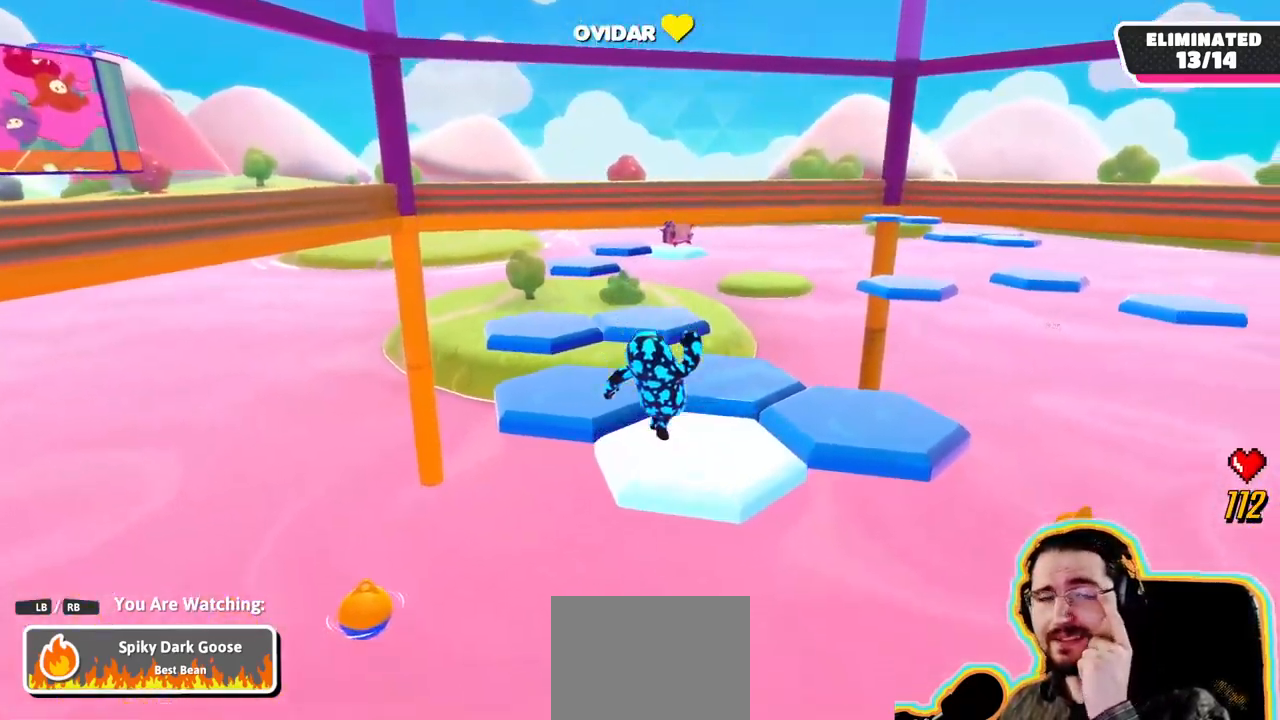
{"dt_ms": 500, "buttons": [], "left_stick": "center", "right_stick": "center", "events": [[317, "right_stick", "left"], [467, "right_stick", "center"]]}
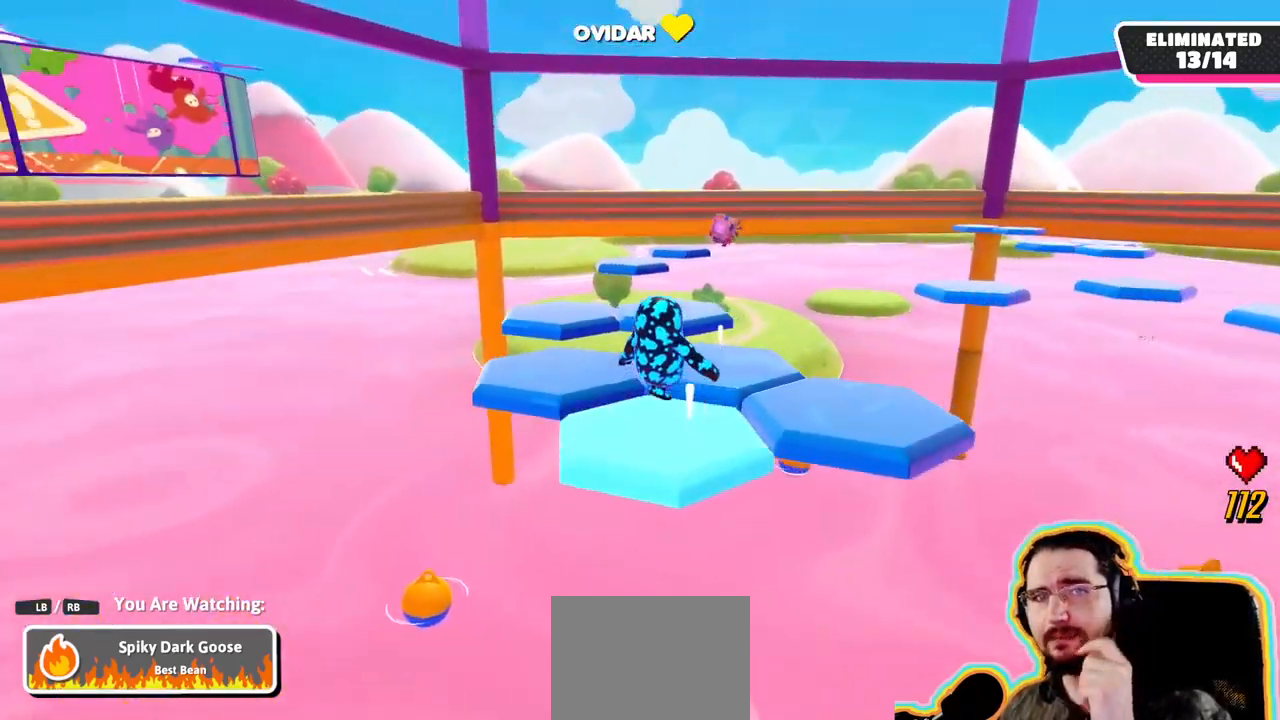
{"dt_ms": 500, "buttons": [], "left_stick": "center", "right_stick": "center", "events": [[167, "right_stick", "right"], [467, "right_stick", "center"]]}
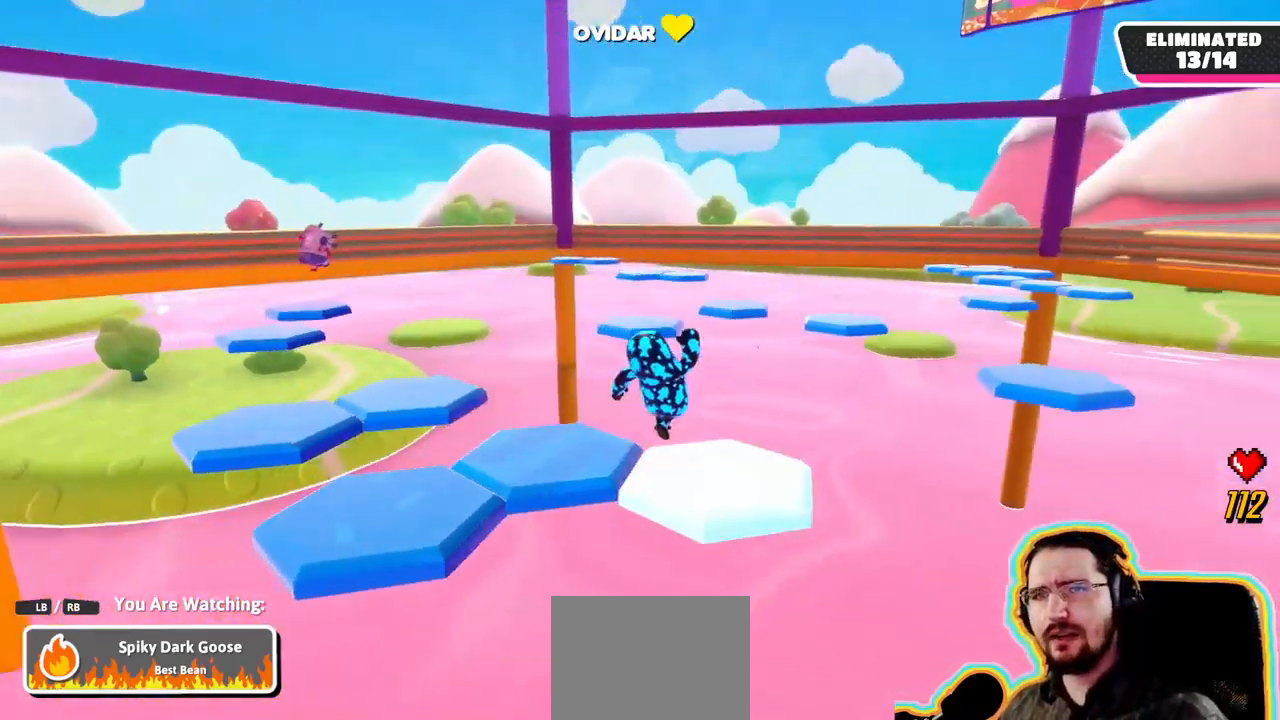
{"dt_ms": 500, "buttons": [], "left_stick": "center", "right_stick": "center"}
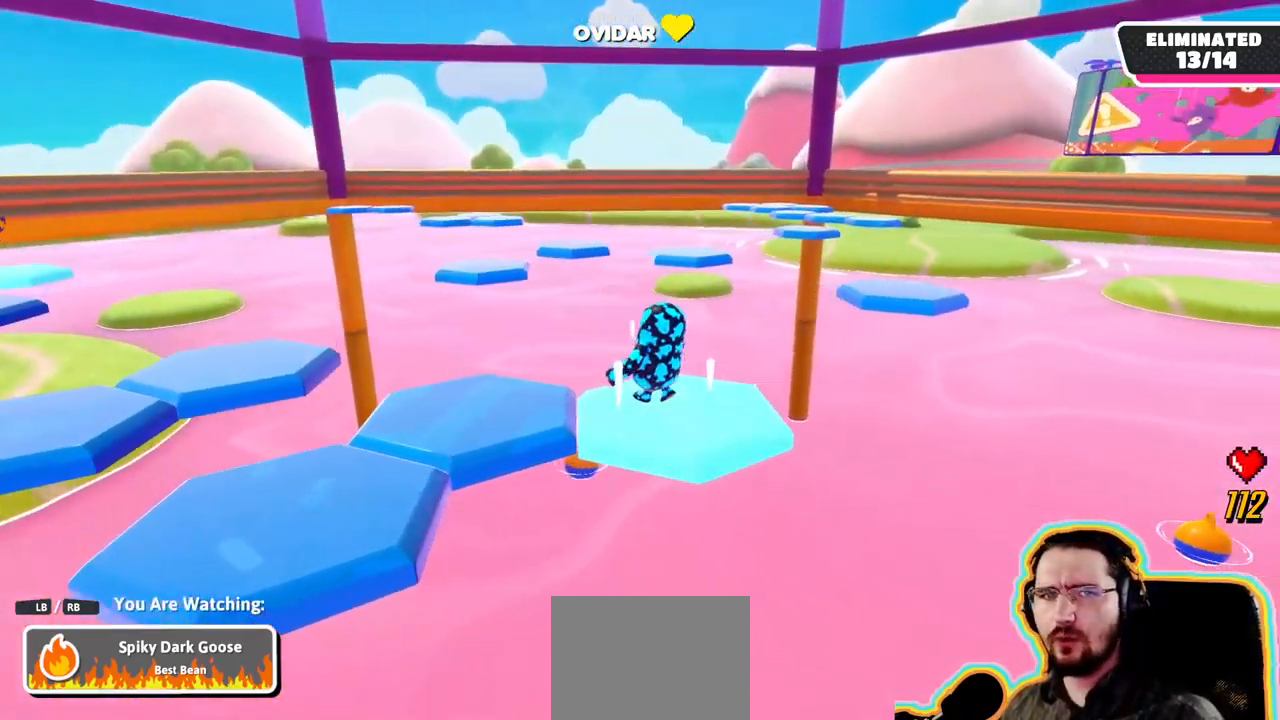
{"dt_ms": 500, "buttons": [], "left_stick": "center", "right_stick": "left"}
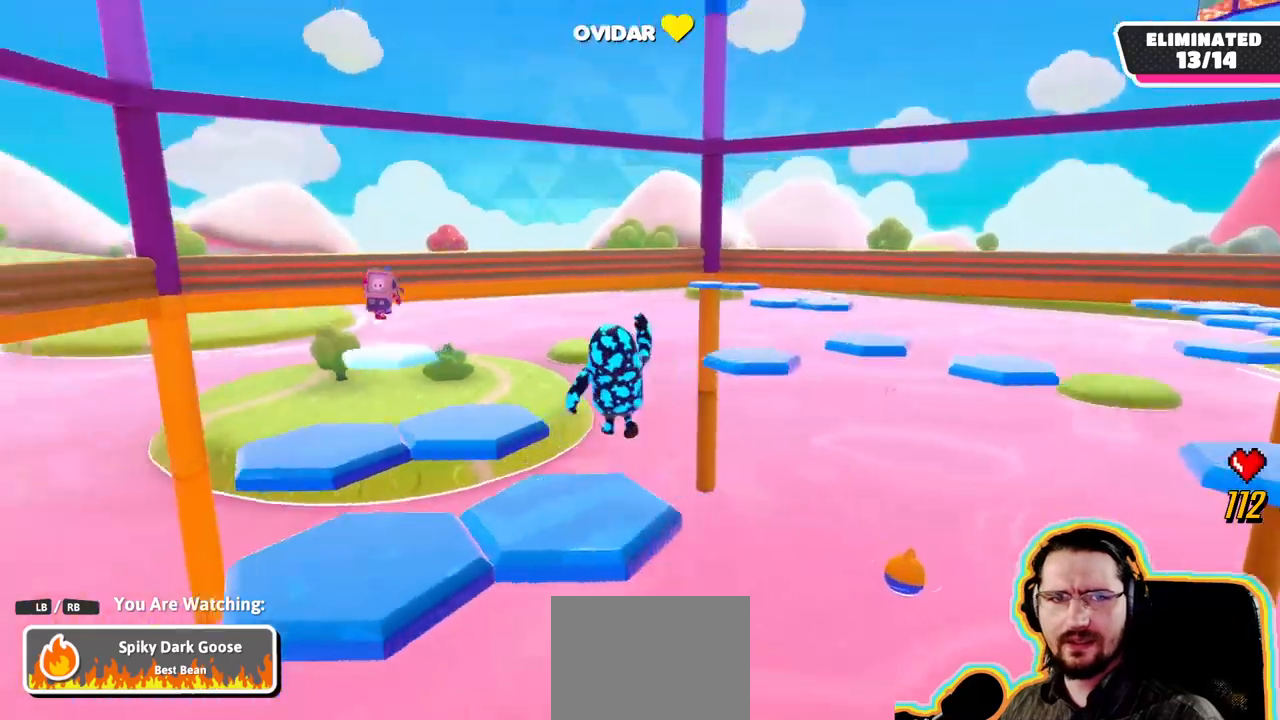
{"dt_ms": 500, "buttons": [], "left_stick": "center", "right_stick": "right", "events": [[50, "right_stick", "center"], [350, "right_stick", "right"]]}
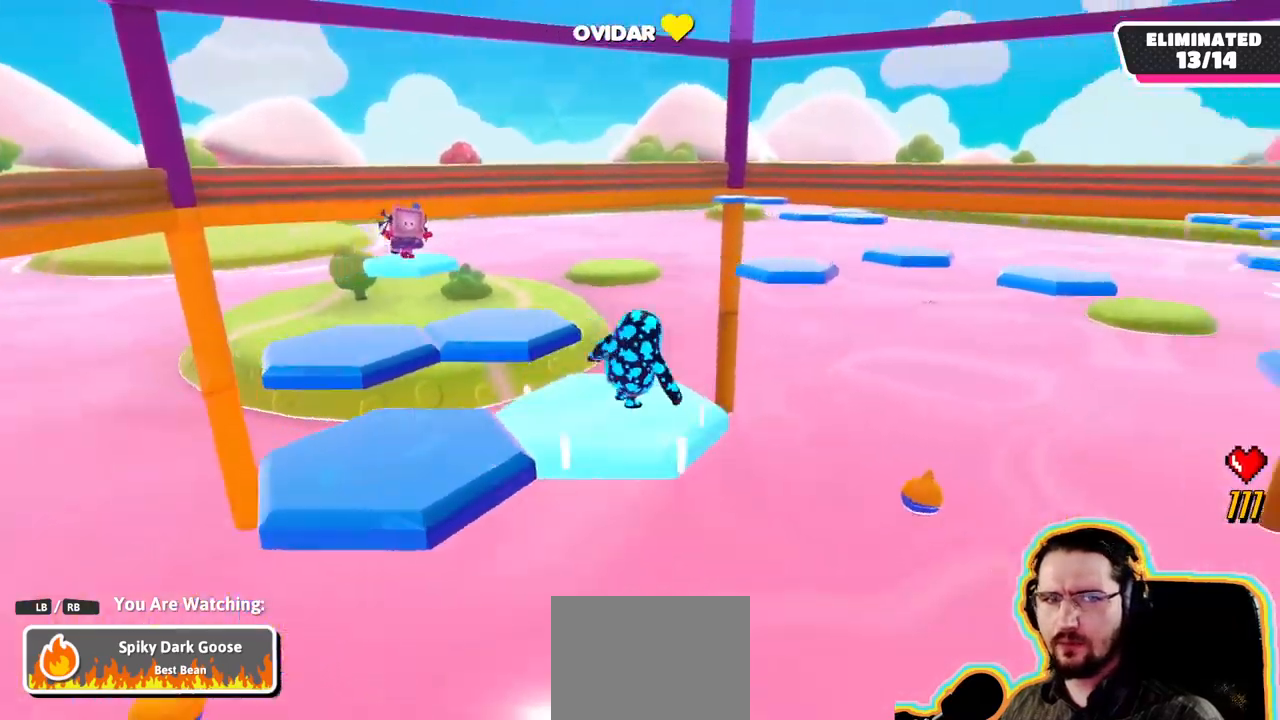
{"dt_ms": 500, "buttons": [], "left_stick": "center", "right_stick": "right", "events": [[100, "right_stick", "center"], [450, "right_stick", "right"]]}
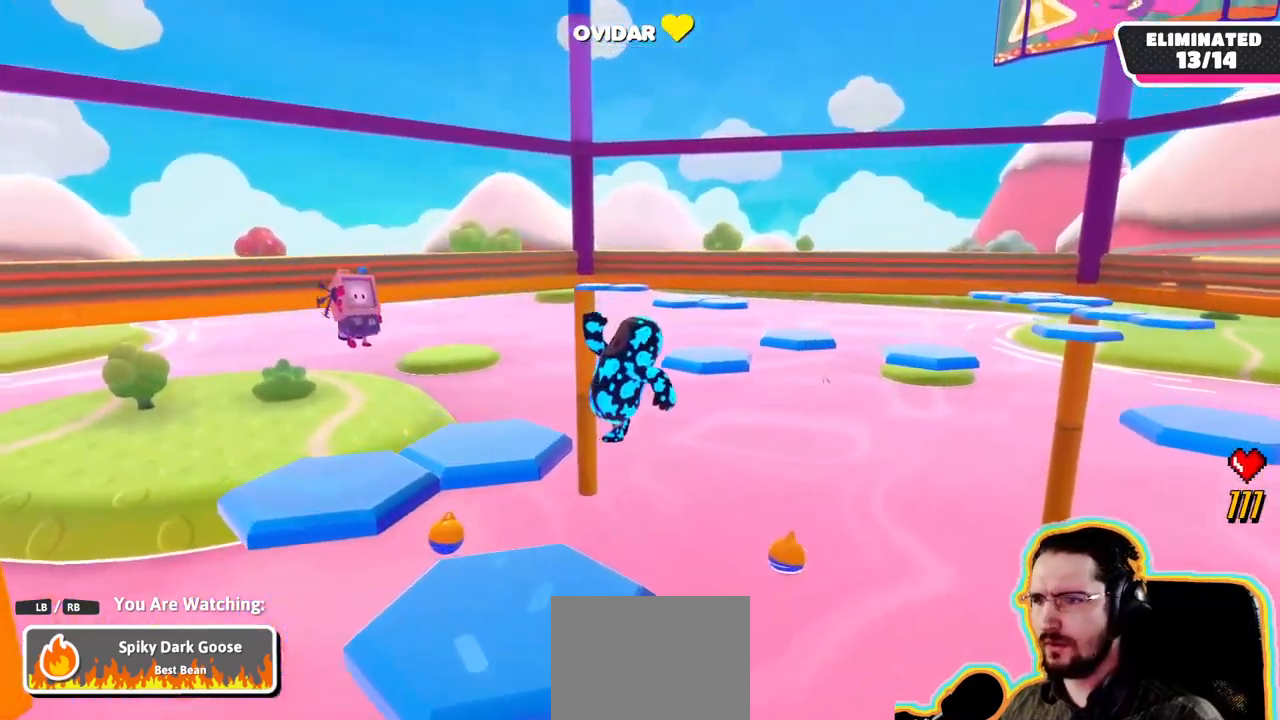
{"dt_ms": 500, "buttons": [], "left_stick": "center", "right_stick": "right"}
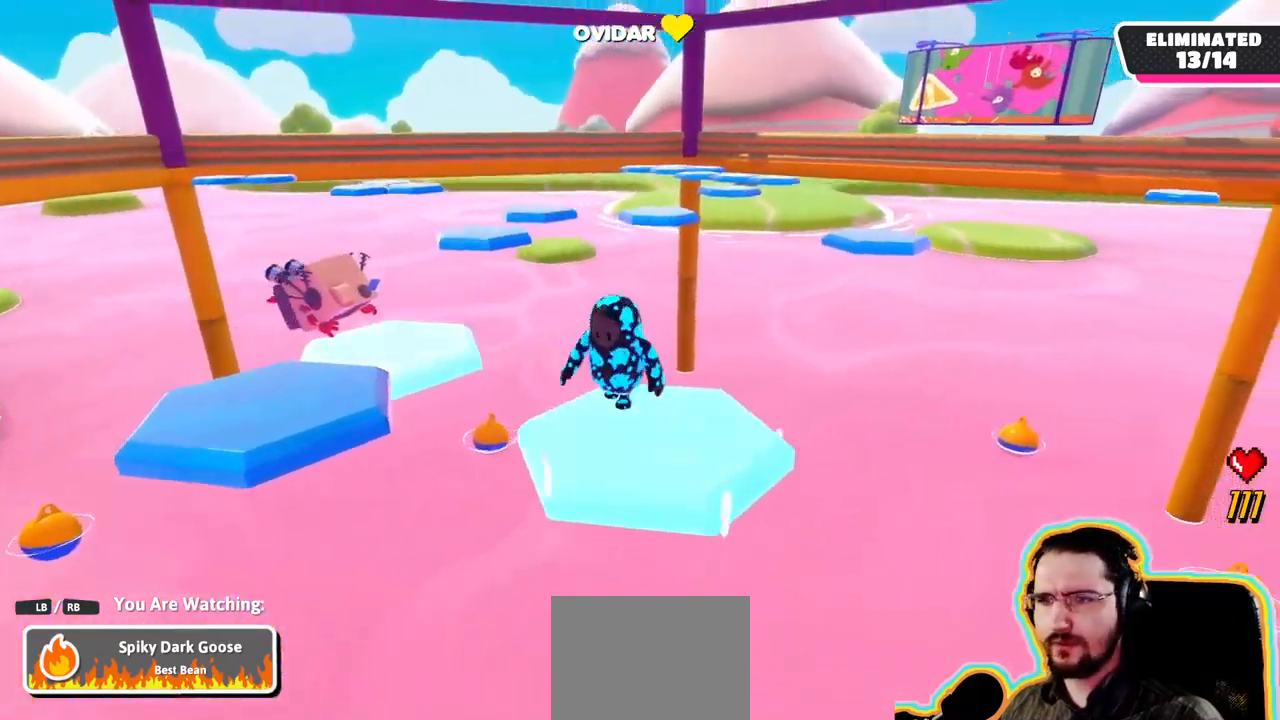
{"dt_ms": 500, "buttons": [], "left_stick": "center", "right_stick": "center", "events": [[150, "right_stick", "center"]]}
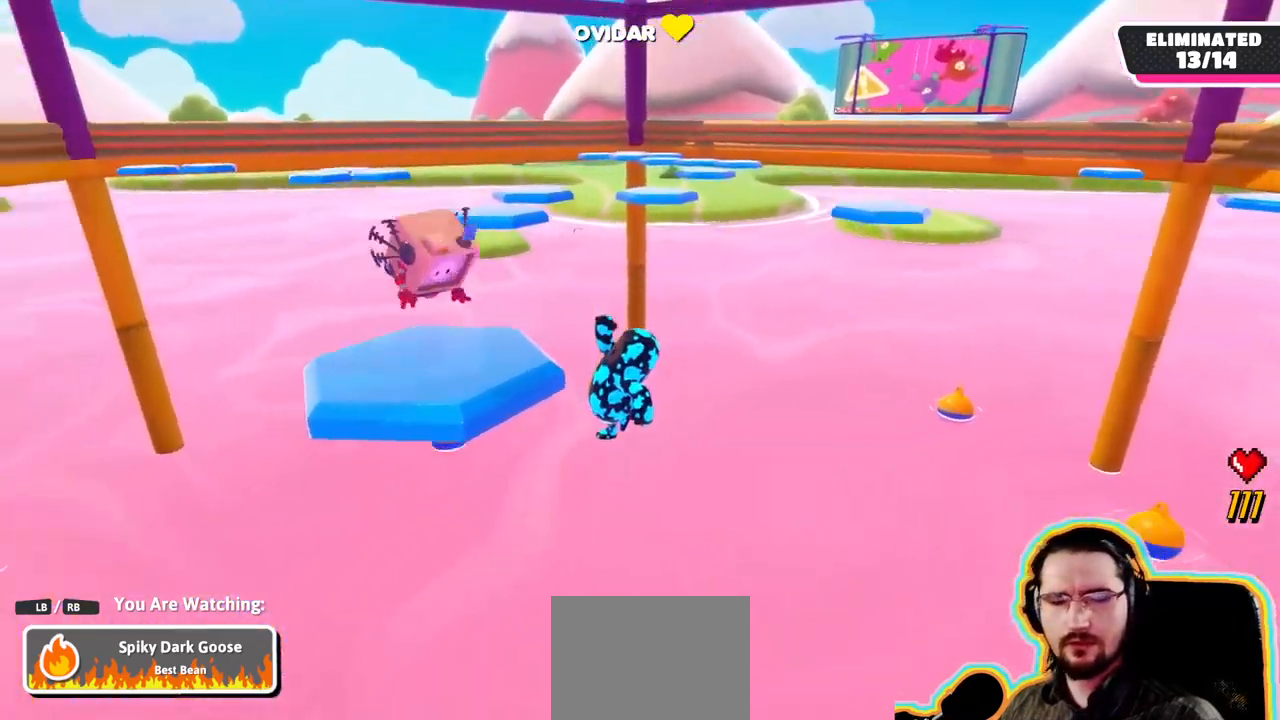
{"dt_ms": 500, "buttons": [], "left_stick": "center", "right_stick": "center", "events": [[67, "right_stick", "right"], [300, "right_stick", "center"]]}
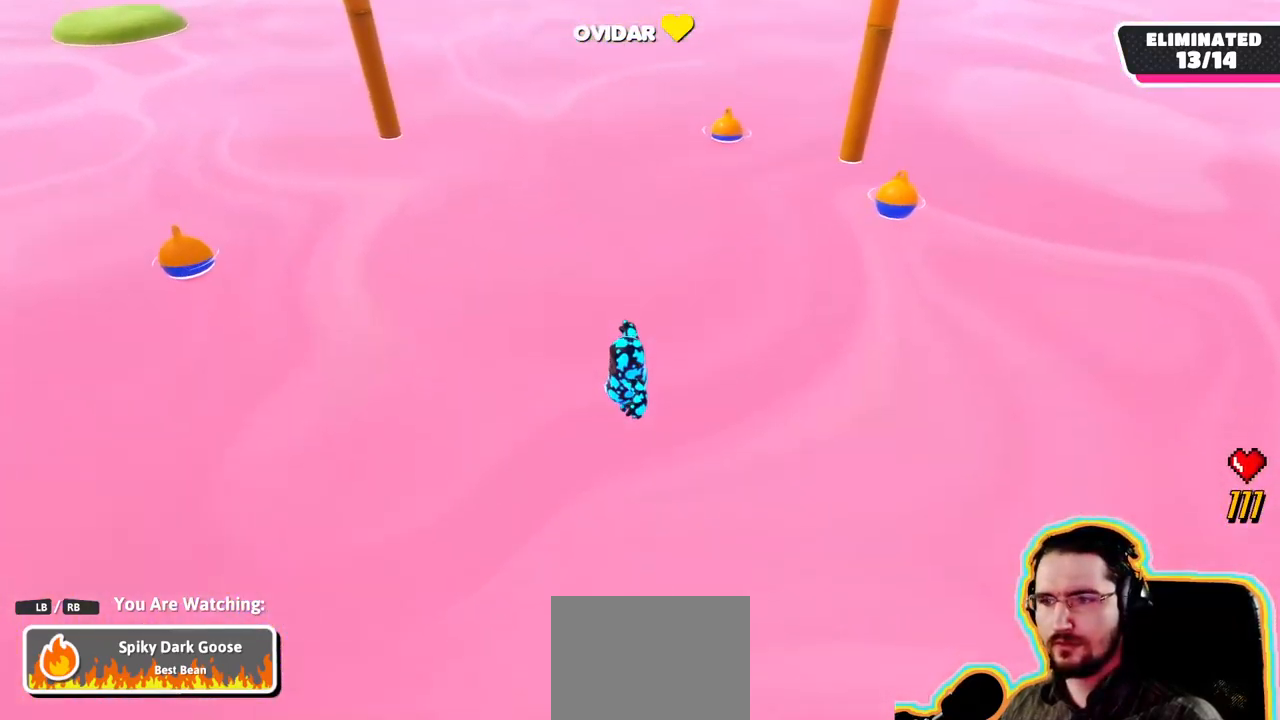
{"dt_ms": 1000, "buttons": [], "left_stick": "center", "right_stick": "right"}